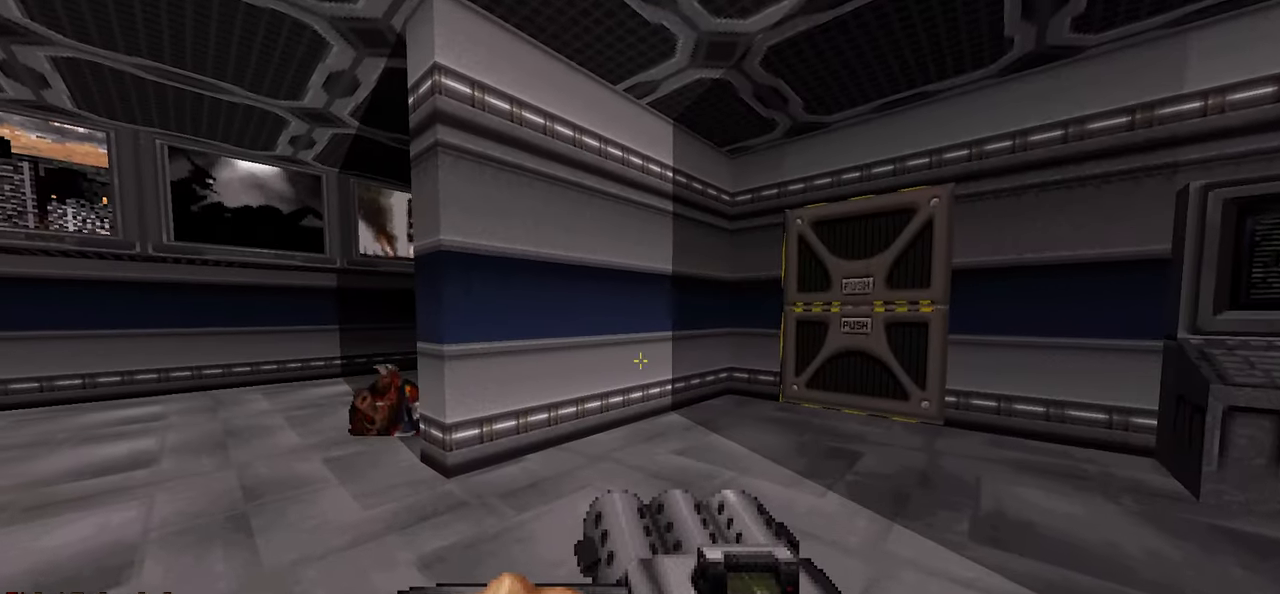
Gameplay with keyboard and mouse; each line is a JSON object with the keys and mouse buttons held at the frame after it. "events" lists presses ("down") and releases ("up") of "1", "2", "3", "4", "a", "alt", "c", "ctrl", "d", "e", "f", "q", "r", "s", "shift", "space", "tab", "v", "w", "x", "z" and "mouse_wheel" between this image and that frame as [ms after this image, input, new state], when the widget could be followed in between. "mouse_wheel" = the "wheel" button of the "mouse" list. No other keys are recorded. "wheel" means that the mouse wheel is clicked or scrolled. "mouse_move" is the direction in which the mouse moves at that frame (one of eight, or "still"), when it could be read.
{"keys": ["a", "w"], "mouse": [], "mouse_move": "left", "events": [[333, "a", "down"], [366, "w", "down"]]}
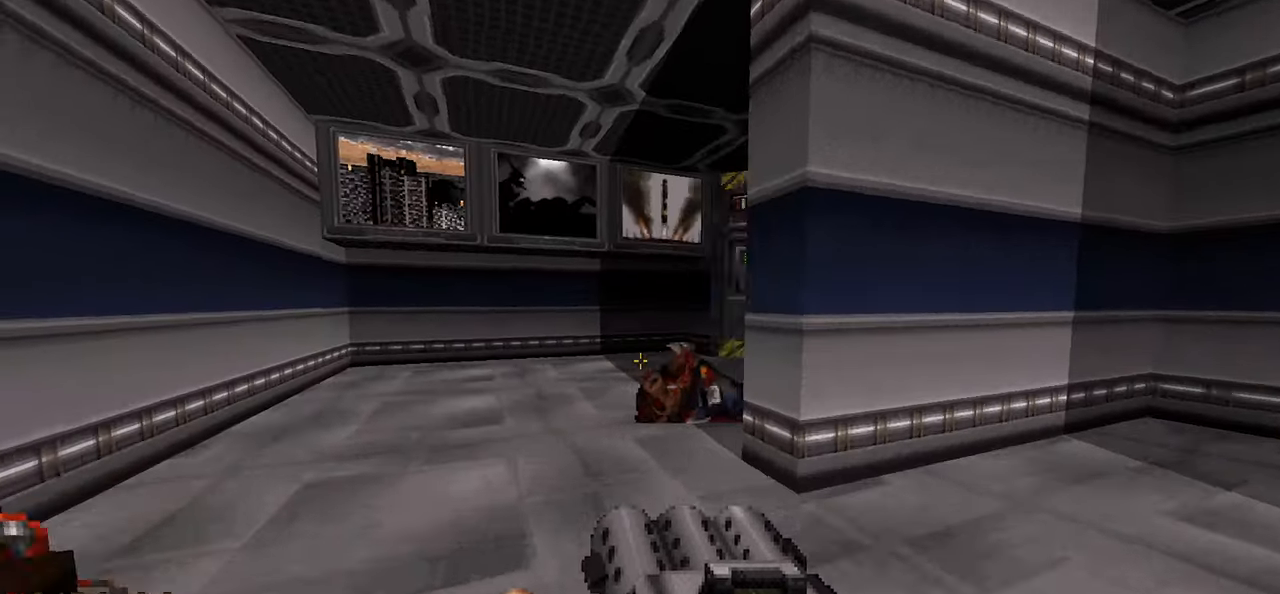
{"keys": [], "mouse": [], "mouse_move": "still", "events": [[100, "a", "up"], [100, "w", "up"]]}
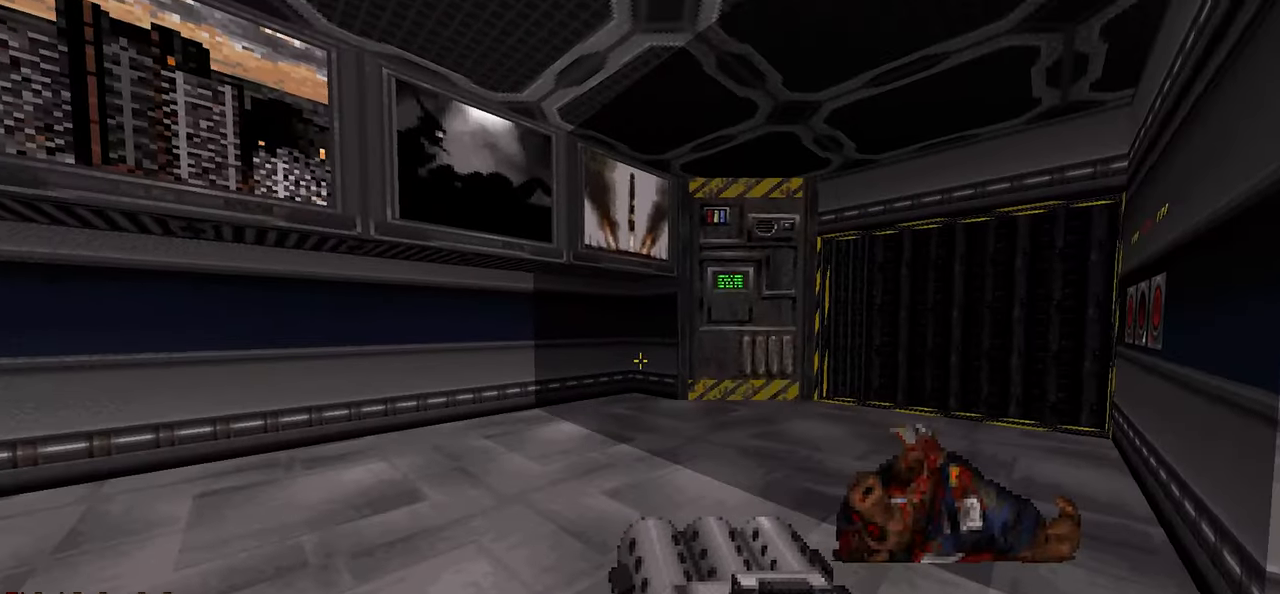
{"keys": [], "mouse": [], "mouse_move": "right", "events": [[83, "w", "down"], [450, "w", "up"]]}
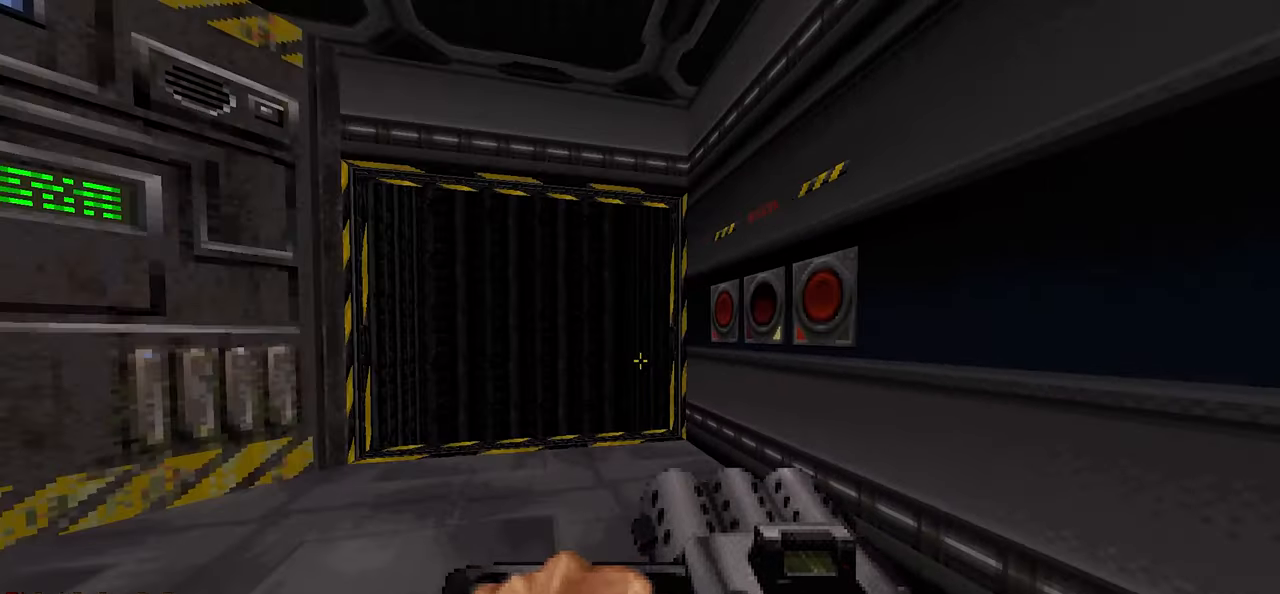
{"keys": [], "mouse": [], "mouse_move": "right", "events": [[266, "w", "down"], [416, "w", "up"]]}
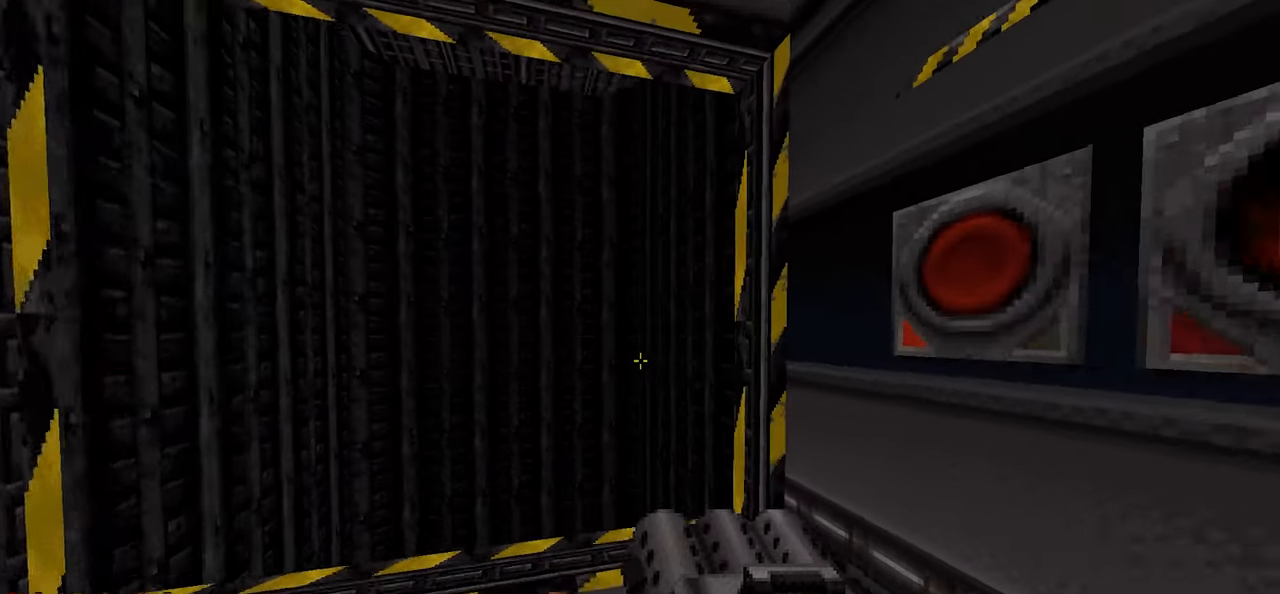
{"keys": ["w"], "mouse": [], "mouse_move": "right", "events": [[66, "a", "down"], [150, "a", "up"], [483, "w", "down"]]}
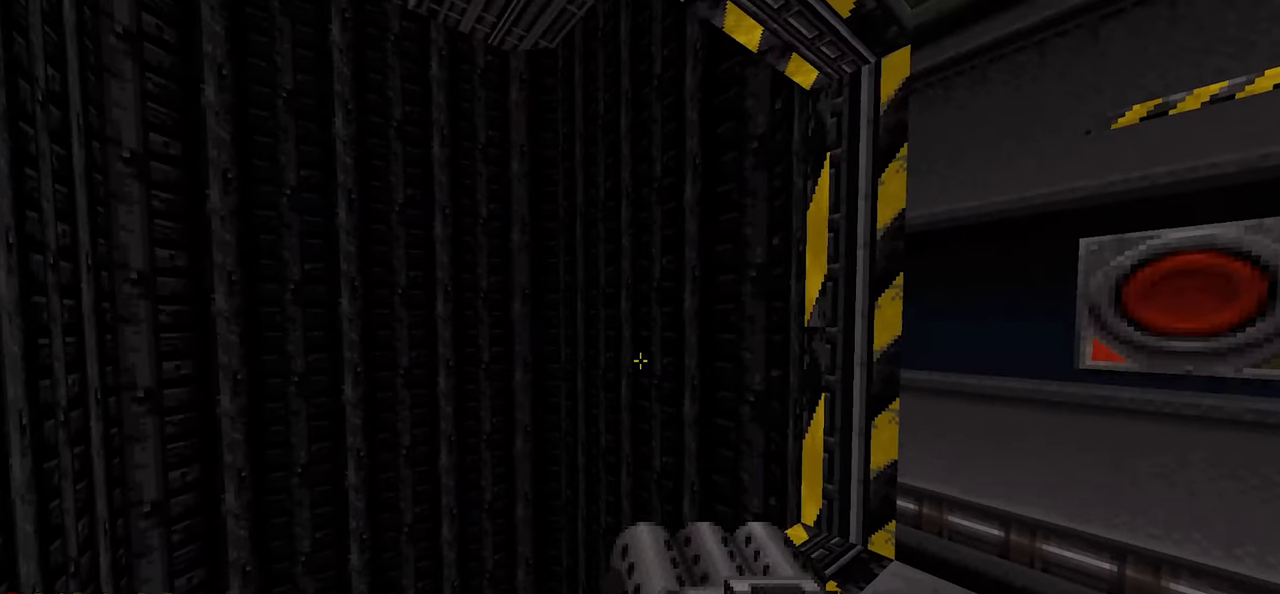
{"keys": [], "mouse": [], "mouse_move": "right", "events": [[66, "w", "up"]]}
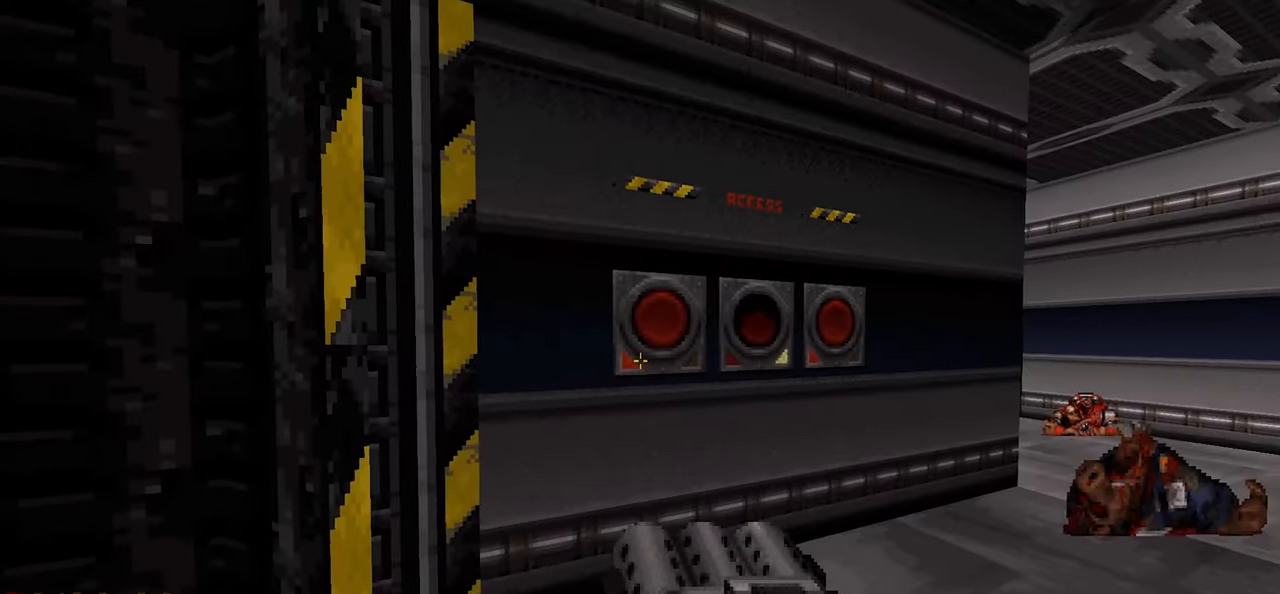
{"keys": [], "mouse": [], "mouse_move": "left", "events": [[283, "tab", "down"], [366, "tab", "up"]]}
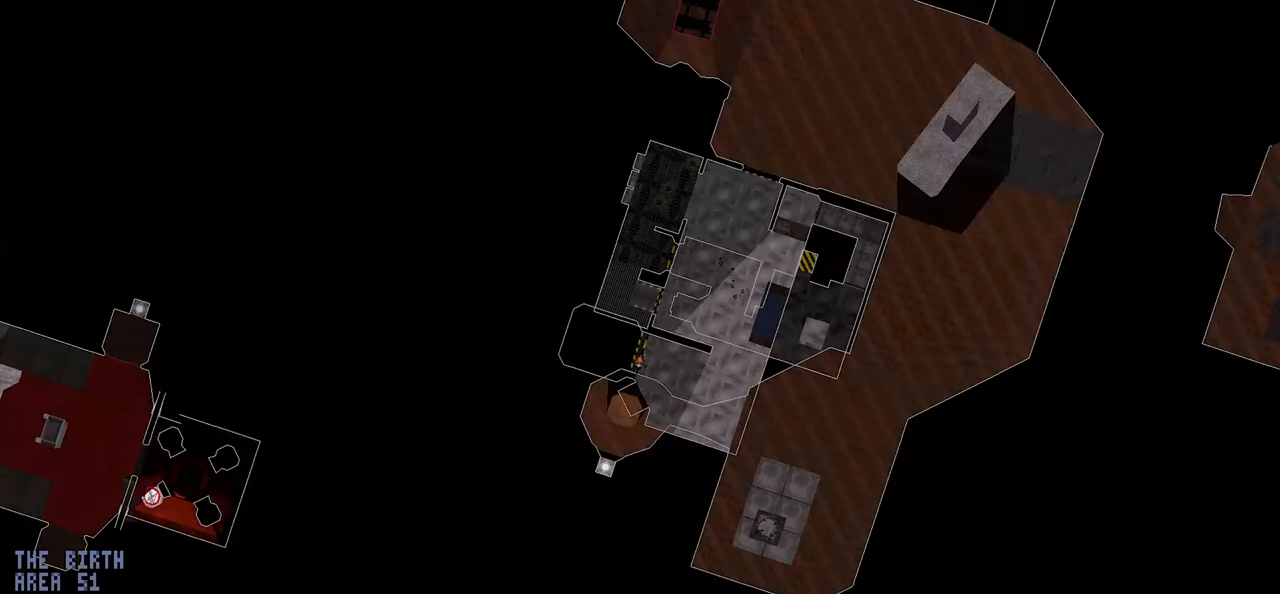
{"keys": [], "mouse": [], "mouse_move": "still", "events": [[16, "tab", "down"], [100, "tab", "up"]]}
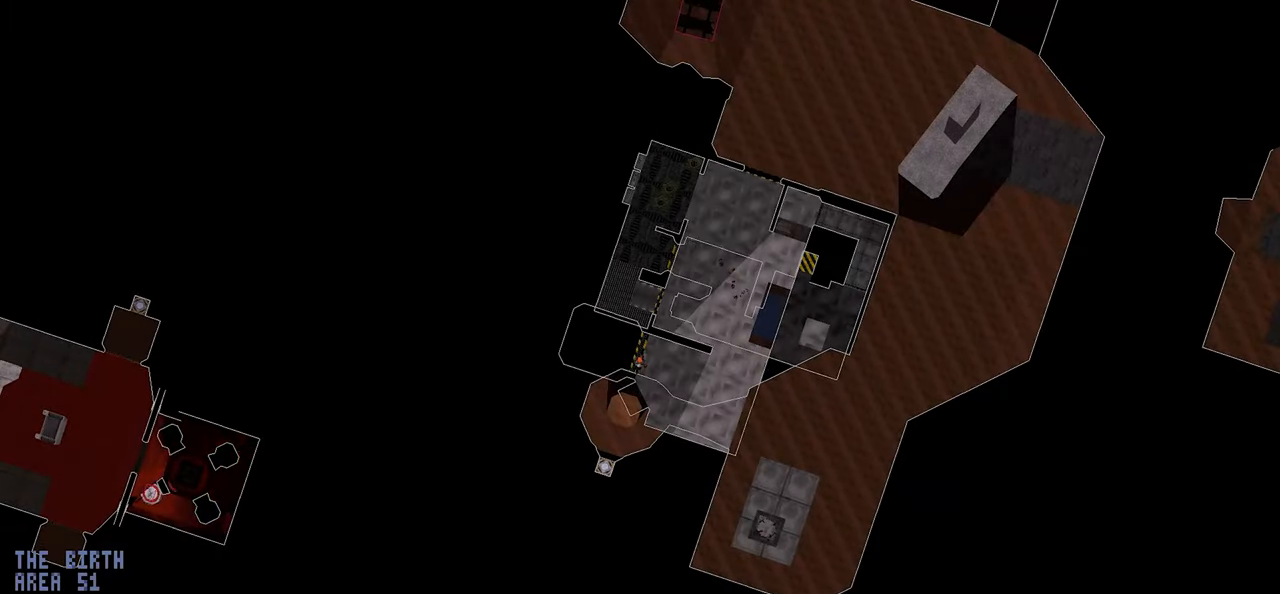
{"keys": [], "mouse": [], "mouse_move": "still", "events": []}
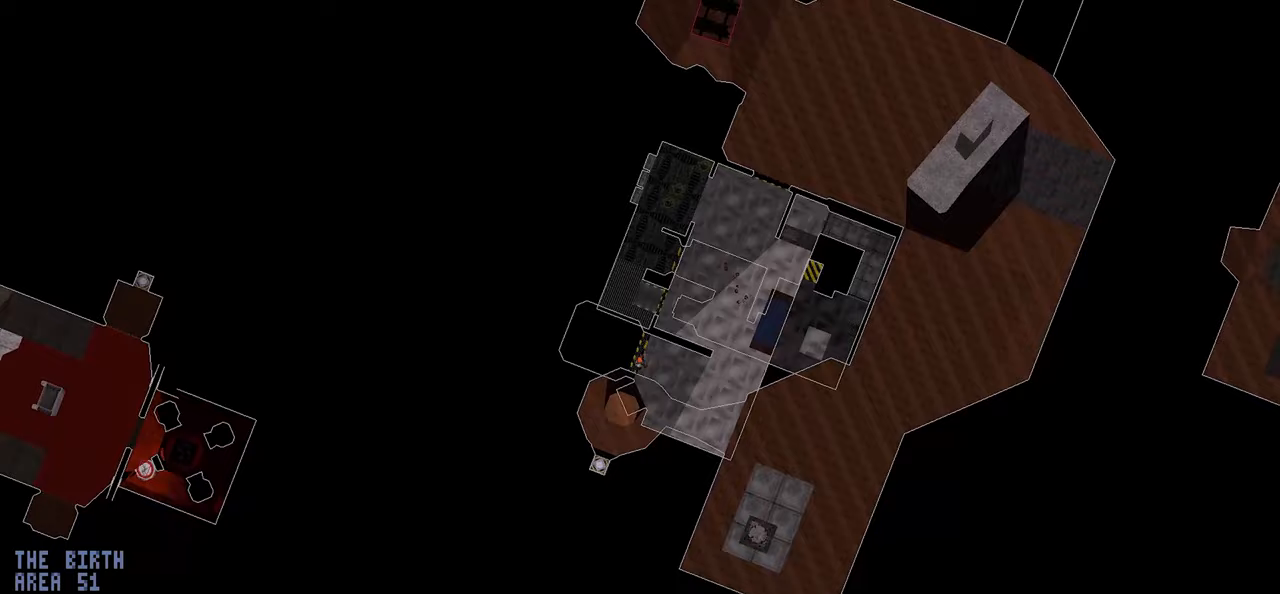
{"keys": ["d"], "mouse": [], "mouse_move": "right", "events": [[33, "tab", "down"], [133, "tab", "up"], [417, "d", "down"]]}
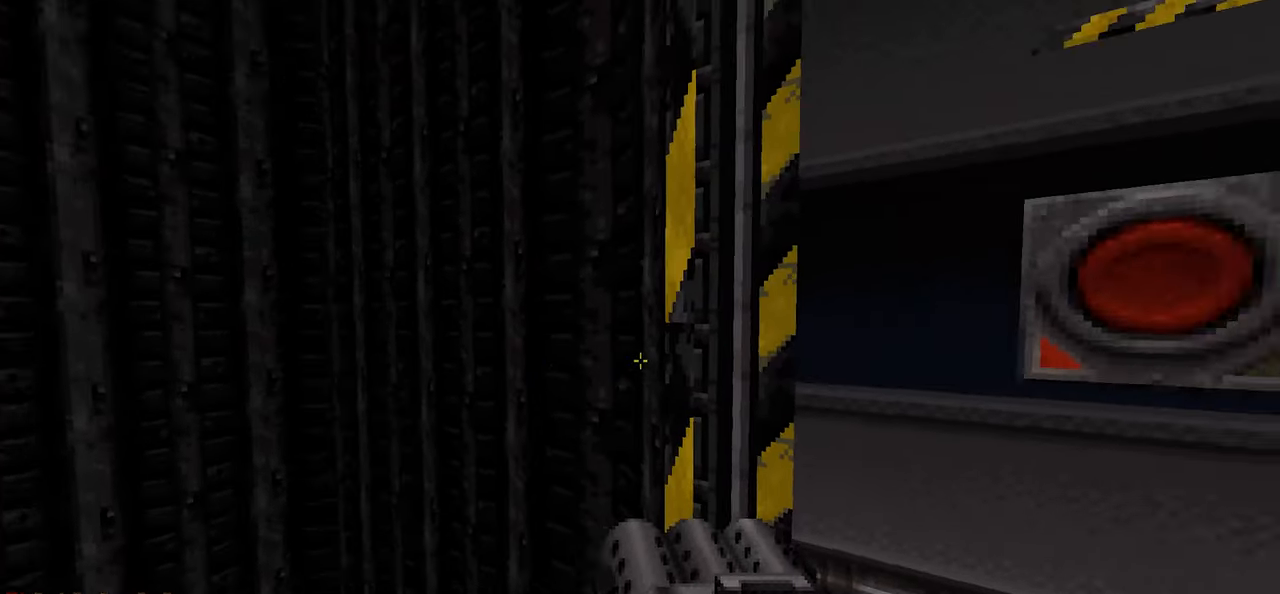
{"keys": [], "mouse": [], "mouse_move": "left", "events": [[383, "d", "up"]]}
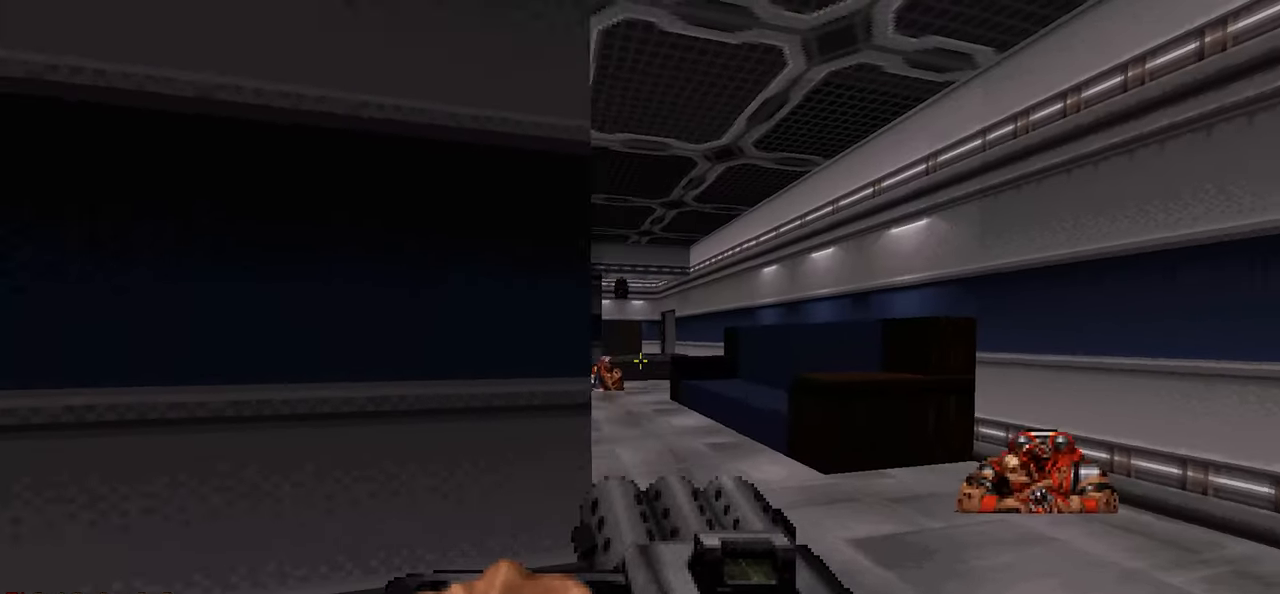
{"keys": [], "mouse": [], "mouse_move": "up-left", "events": []}
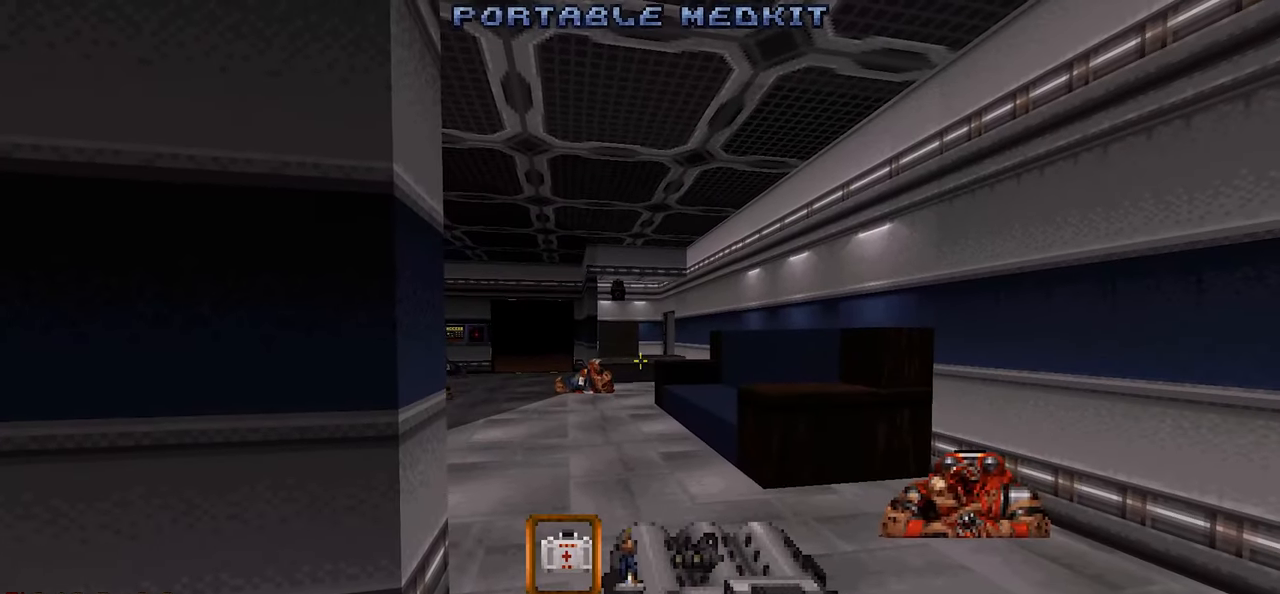
{"keys": [], "mouse": [], "mouse_move": "still", "events": []}
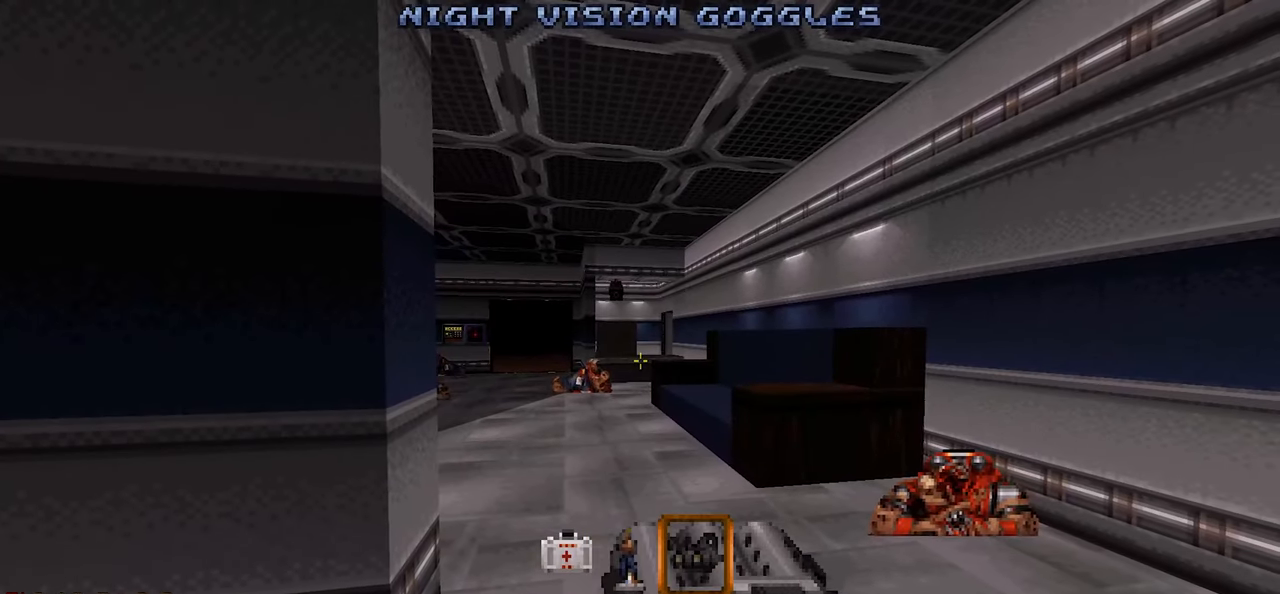
{"keys": [], "mouse": [], "mouse_move": "still", "events": []}
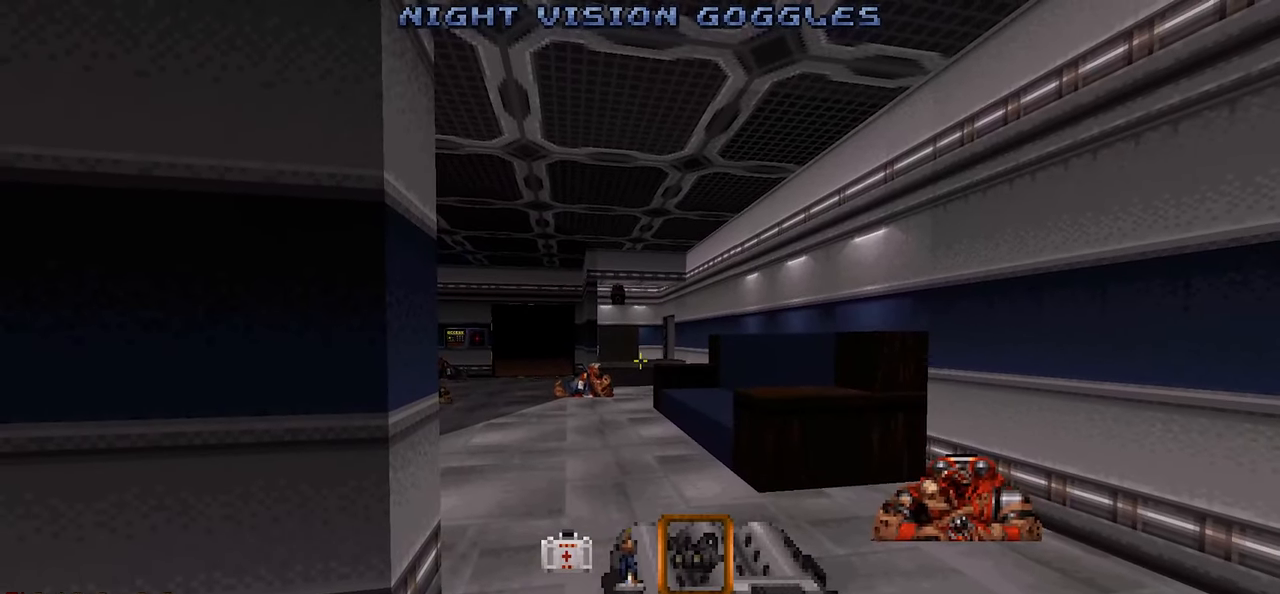
{"keys": [], "mouse": [], "mouse_move": "still", "events": []}
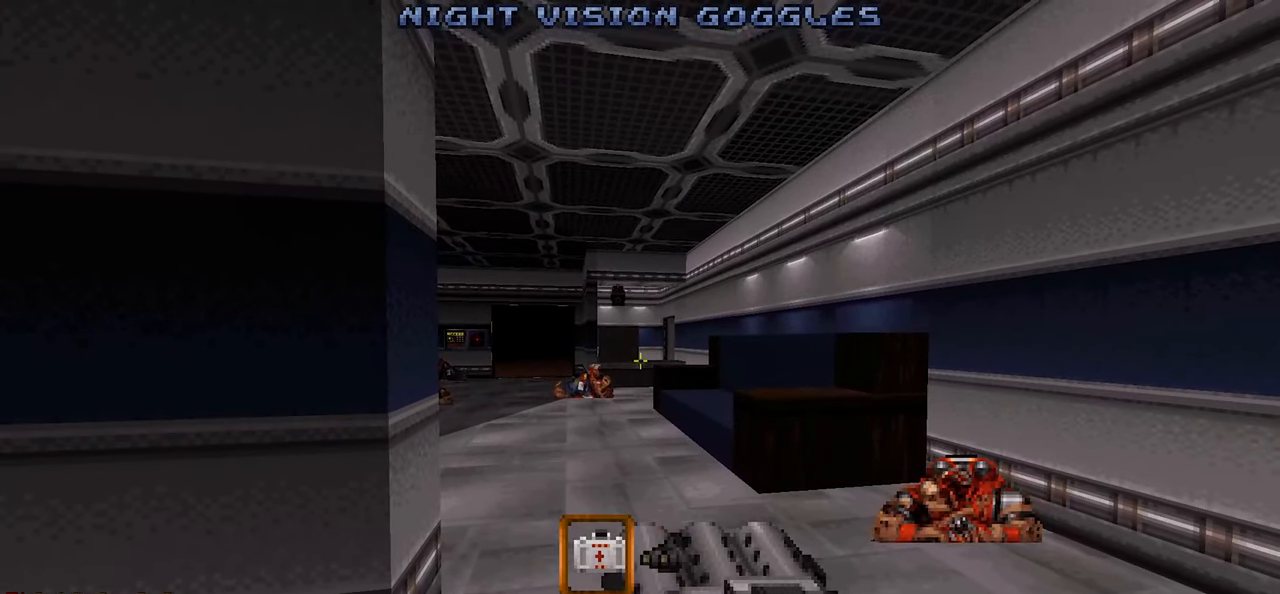
{"keys": [], "mouse": [], "mouse_move": "still", "events": []}
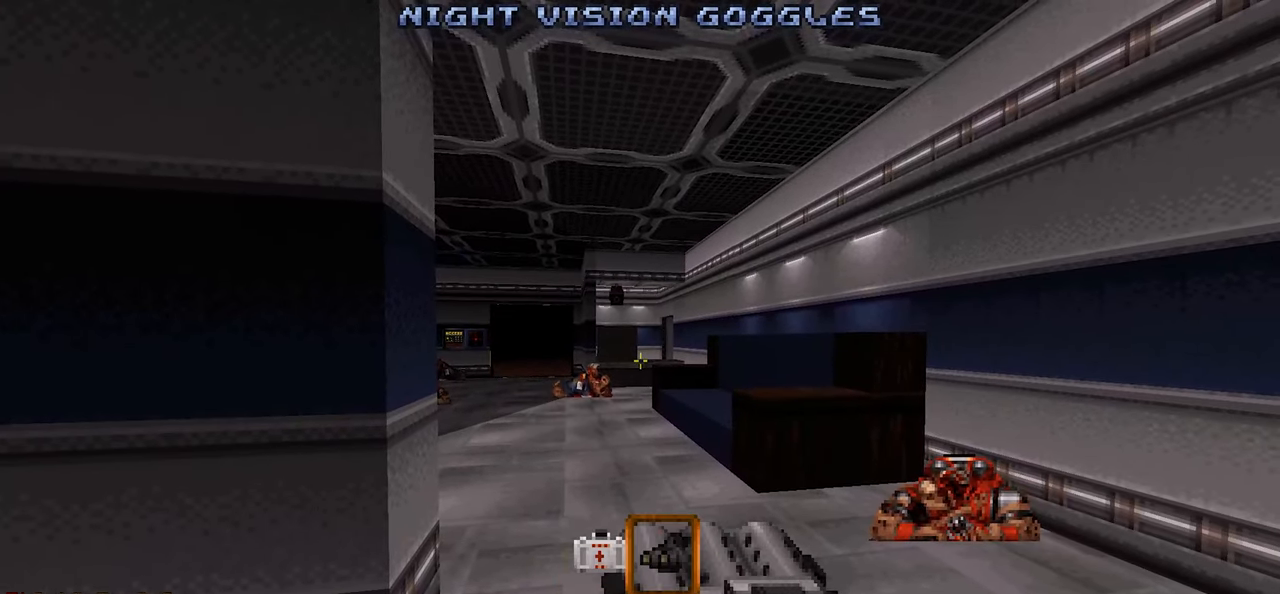
{"keys": ["d", "w"], "mouse": [], "mouse_move": "up-left", "events": [[383, "w", "down"], [433, "d", "down"]]}
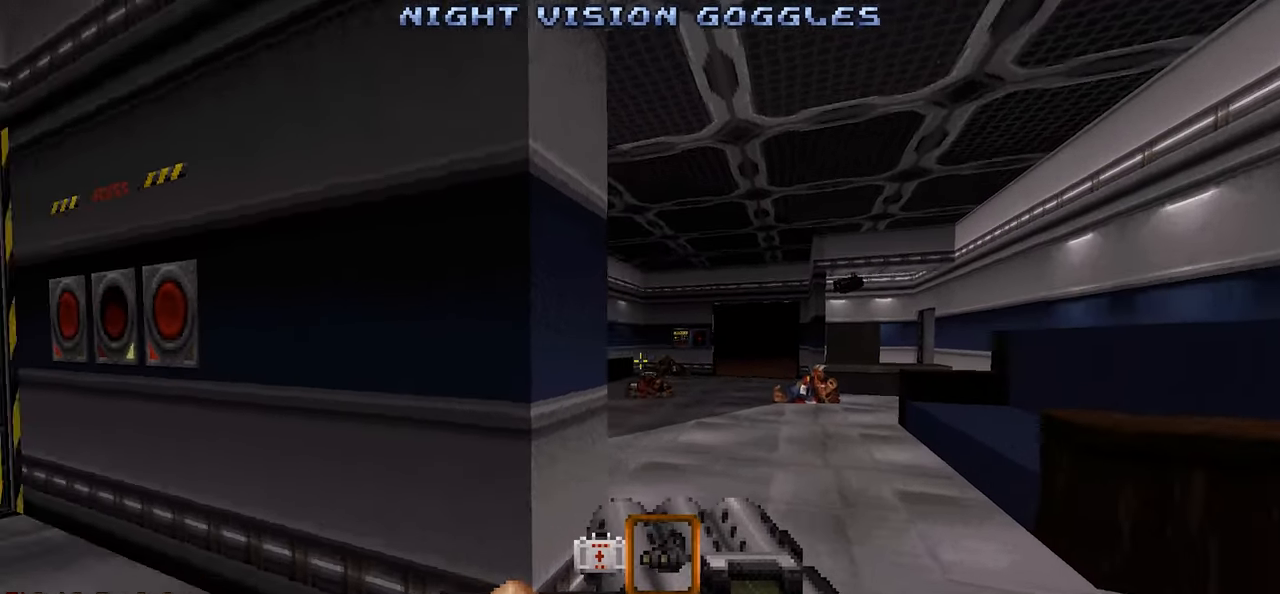
{"keys": [], "mouse": [], "mouse_move": "down-left", "events": [[67, "d", "up"], [67, "w", "up"], [167, "a", "down"], [217, "a", "up"]]}
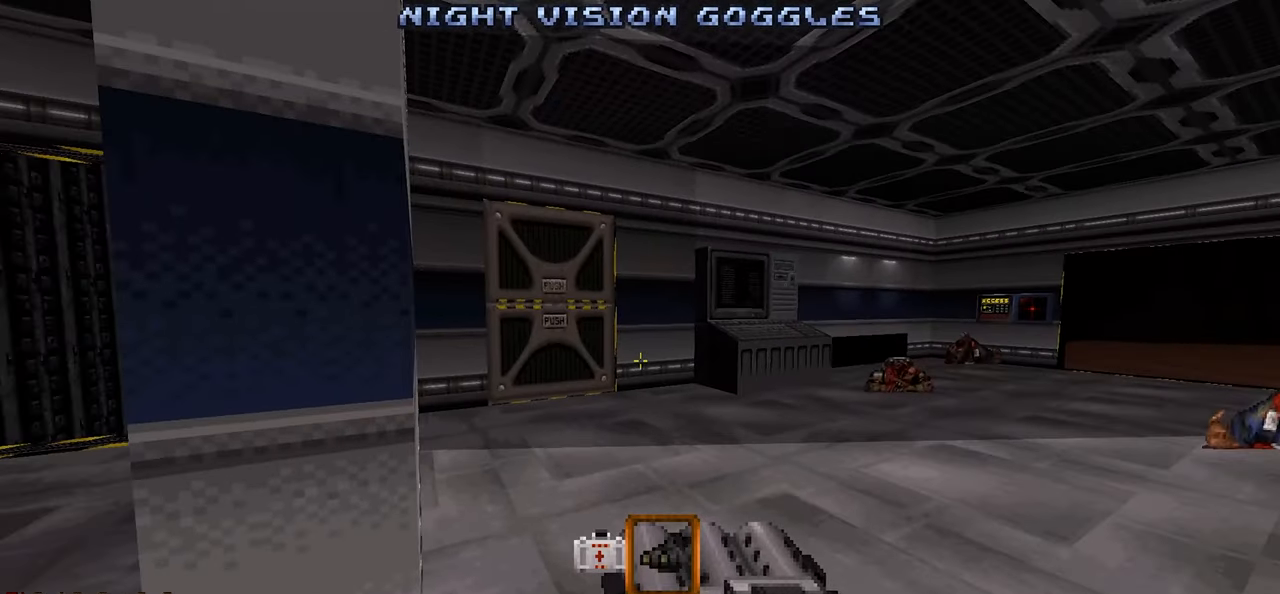
{"keys": [], "mouse": [], "mouse_move": "still", "events": []}
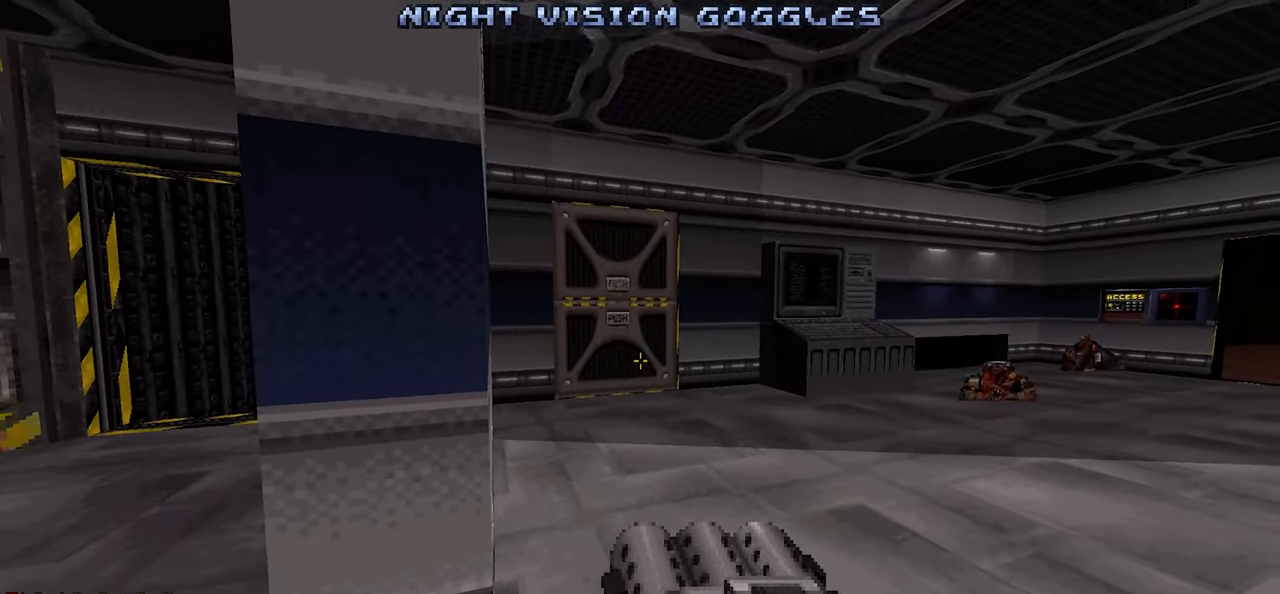
{"keys": [], "mouse": [], "mouse_move": "still", "events": []}
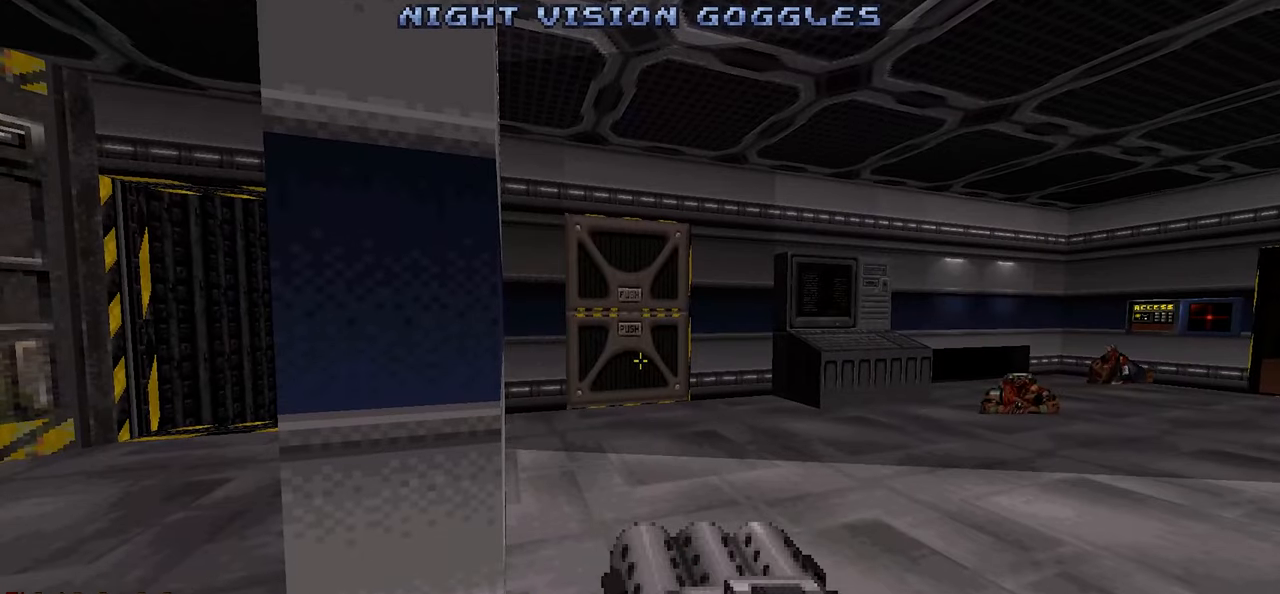
{"keys": [], "mouse": [], "mouse_move": "still", "events": []}
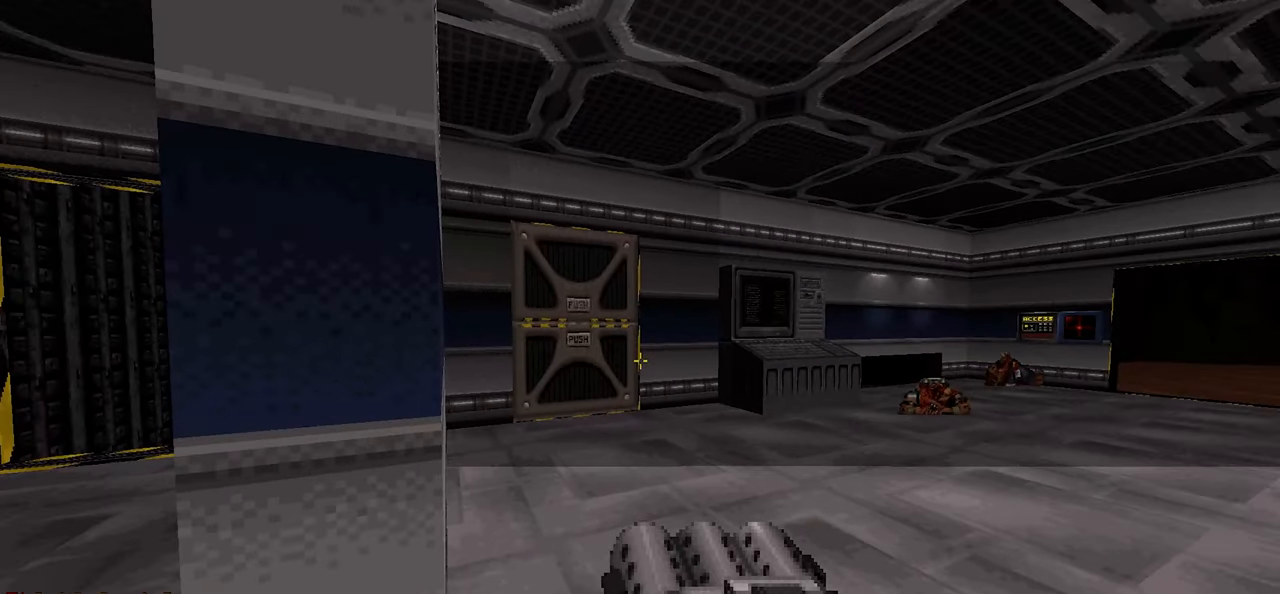
{"keys": [], "mouse": [], "mouse_move": "right", "events": [[17, "w", "down"], [217, "a", "down"], [300, "a", "up"], [484, "w", "up"]]}
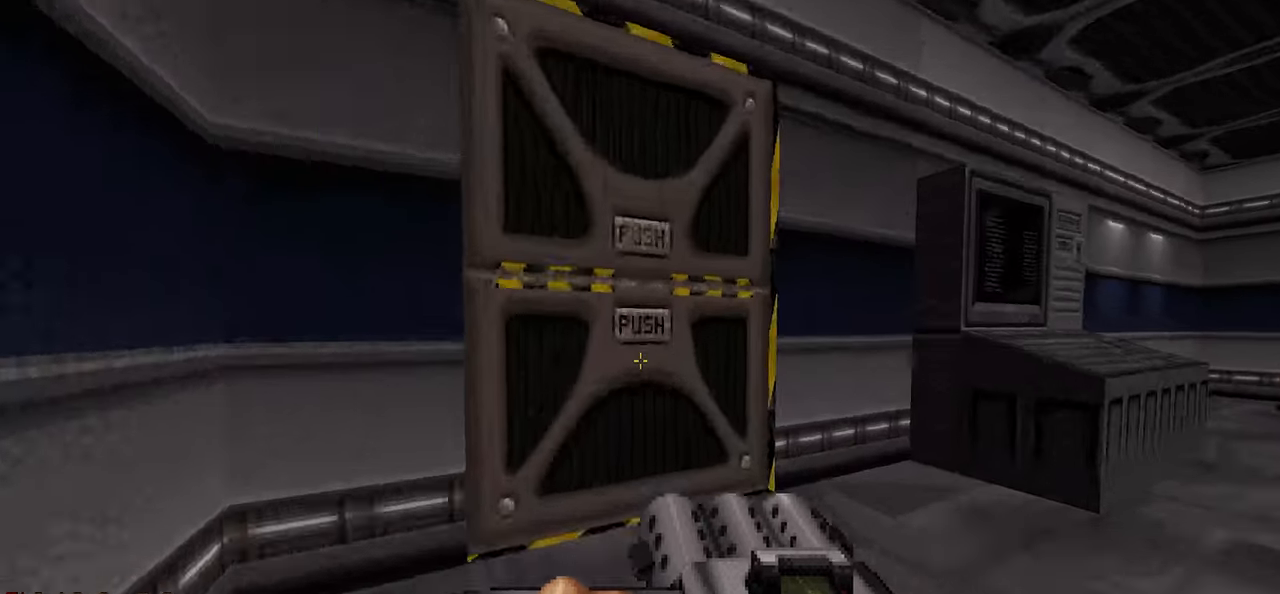
{"keys": ["d", "w"], "mouse": [], "mouse_move": "down", "events": [[134, "e", "down"], [234, "e", "up"], [234, "s", "down"], [317, "s", "up"], [500, "d", "down"], [500, "w", "down"]]}
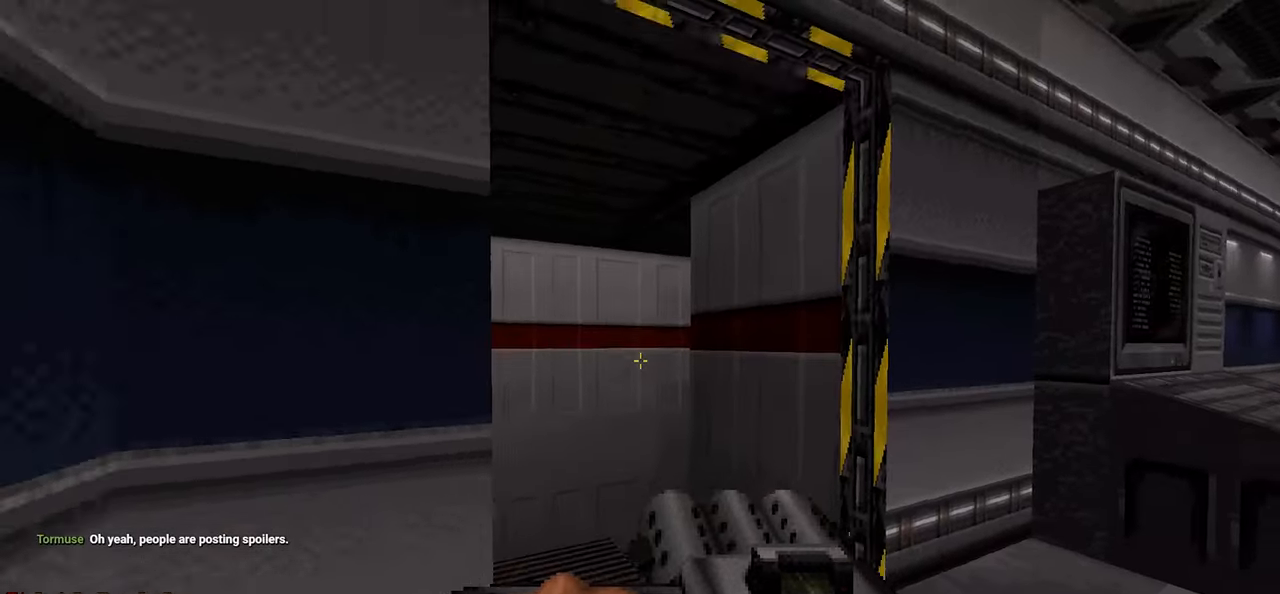
{"keys": ["w"], "mouse": [], "mouse_move": "left", "events": [[50, "d", "up"], [200, "w", "up"], [334, "a", "down"], [434, "w", "down"], [484, "a", "up"]]}
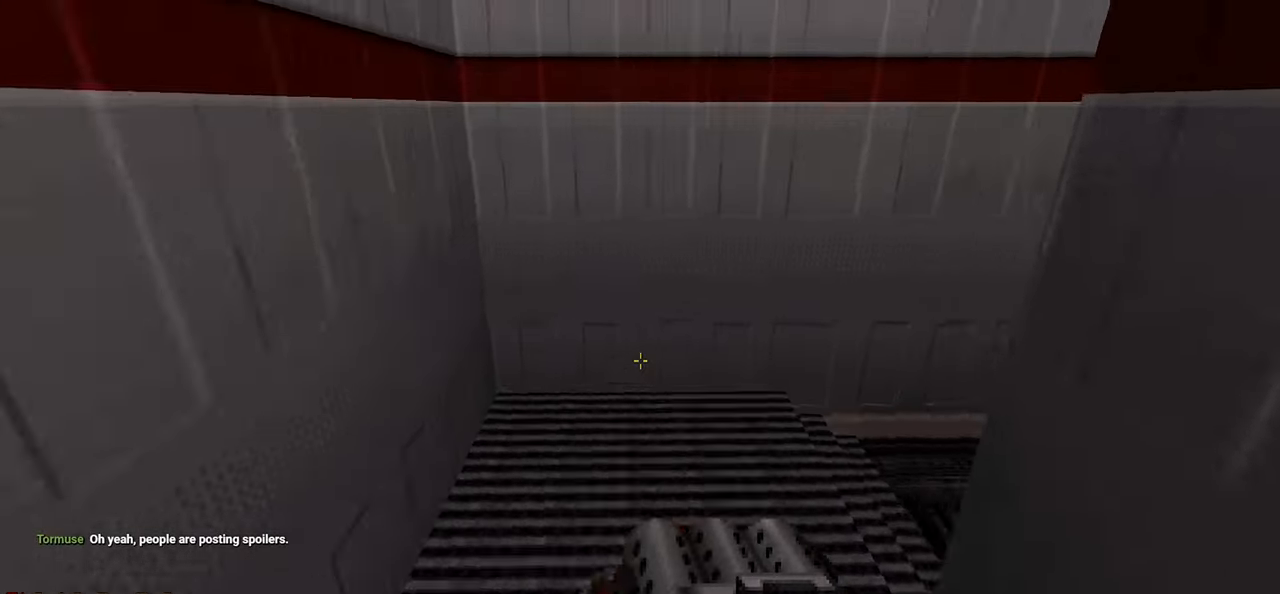
{"keys": [], "mouse": [], "mouse_move": "still", "events": [[167, "a", "down"], [300, "a", "up"], [300, "w", "up"]]}
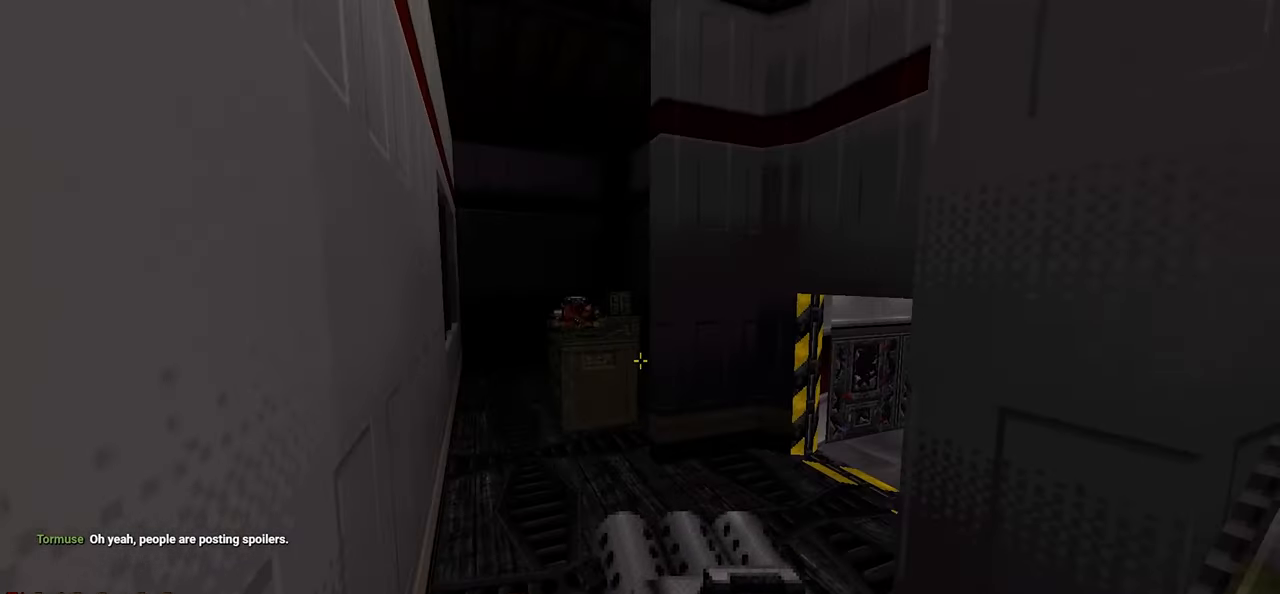
{"keys": [], "mouse": [], "mouse_move": "up-right", "events": [[367, "a", "down"], [367, "w", "down"], [500, "a", "up"], [500, "w", "up"]]}
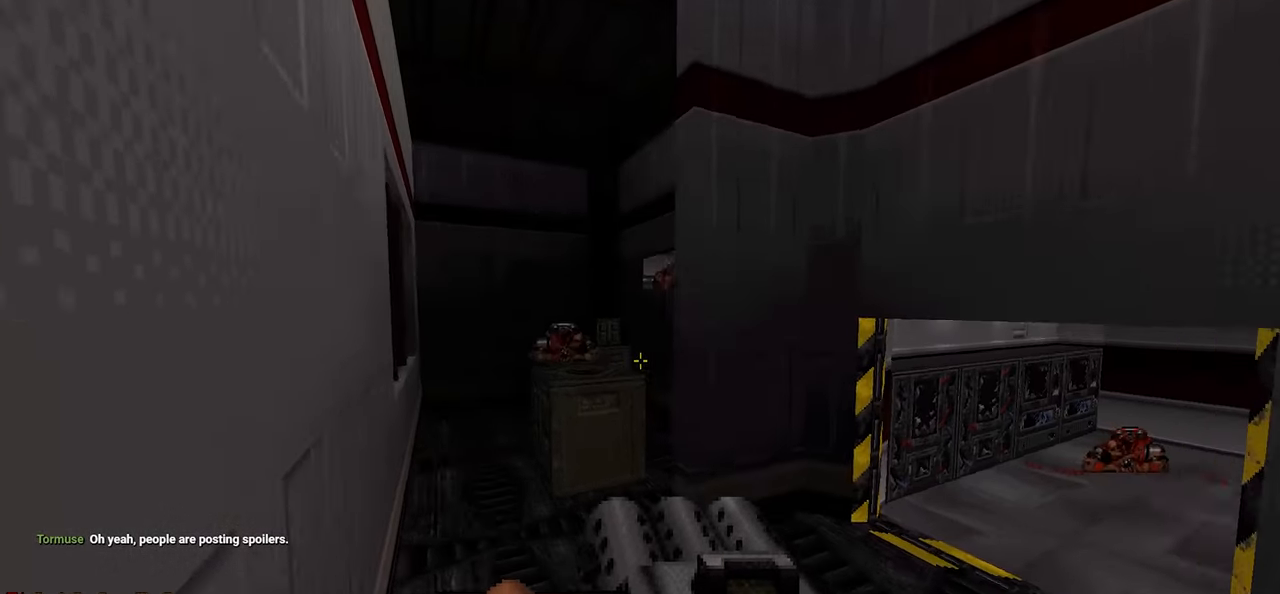
{"keys": [], "mouse": [], "mouse_move": "still", "events": []}
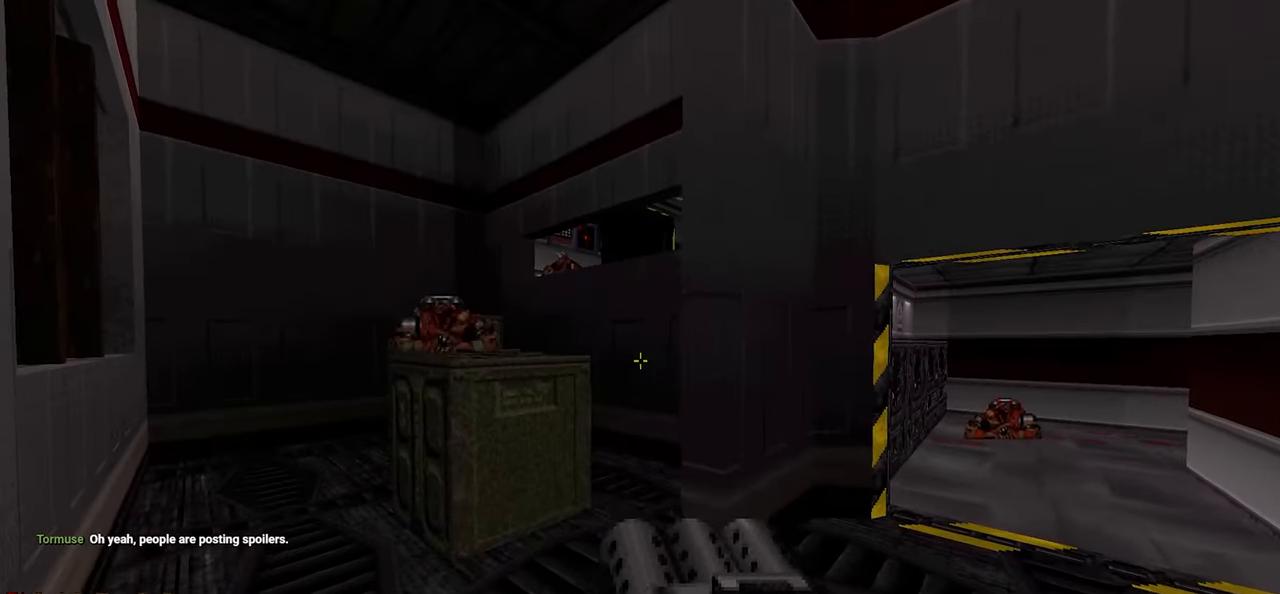
{"keys": ["w"], "mouse": [], "mouse_move": "still", "events": [[500, "w", "down"]]}
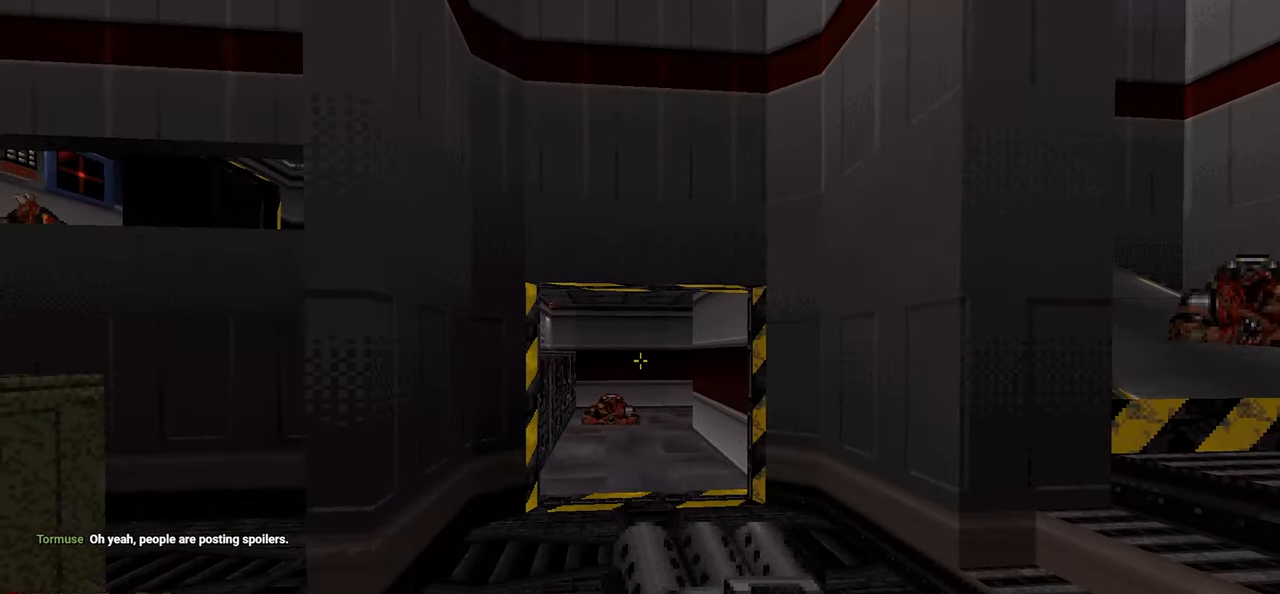
{"keys": [], "mouse": [], "mouse_move": "left", "events": [[134, "w", "up"]]}